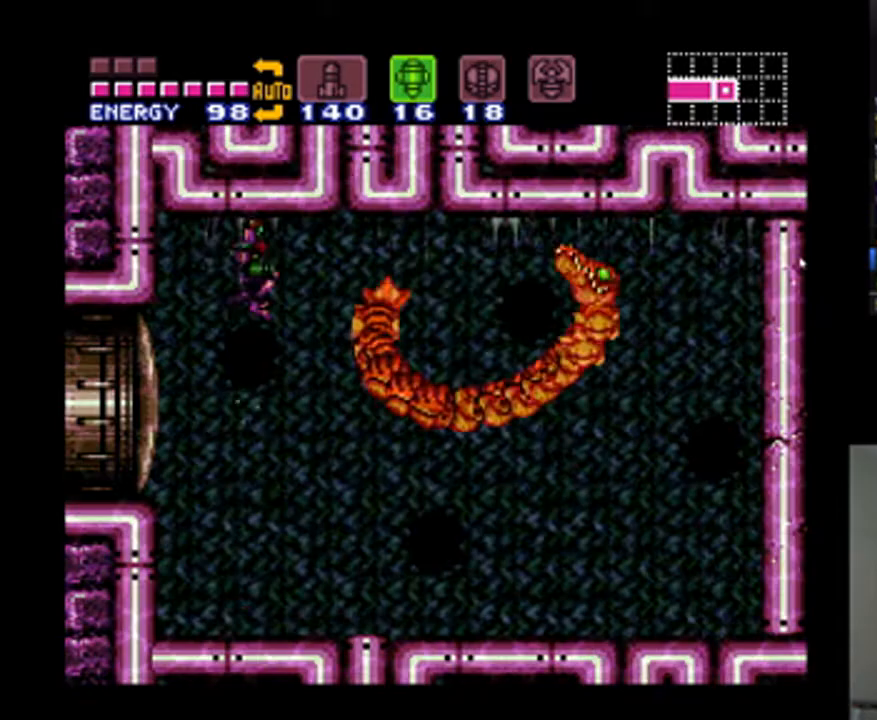
Gameplay with a controller (Nintendo layout); each line is a JSON object with the inputs held at the frame after it (dt_ms = milliseconds from this image to that frame). "events" lists button and stick changes between this image and that frame as [ms after this image, input, new state], when the widget could be followed in between. Not read: L3 R3.
{"dt_ms": 500, "buttons": [], "events": []}
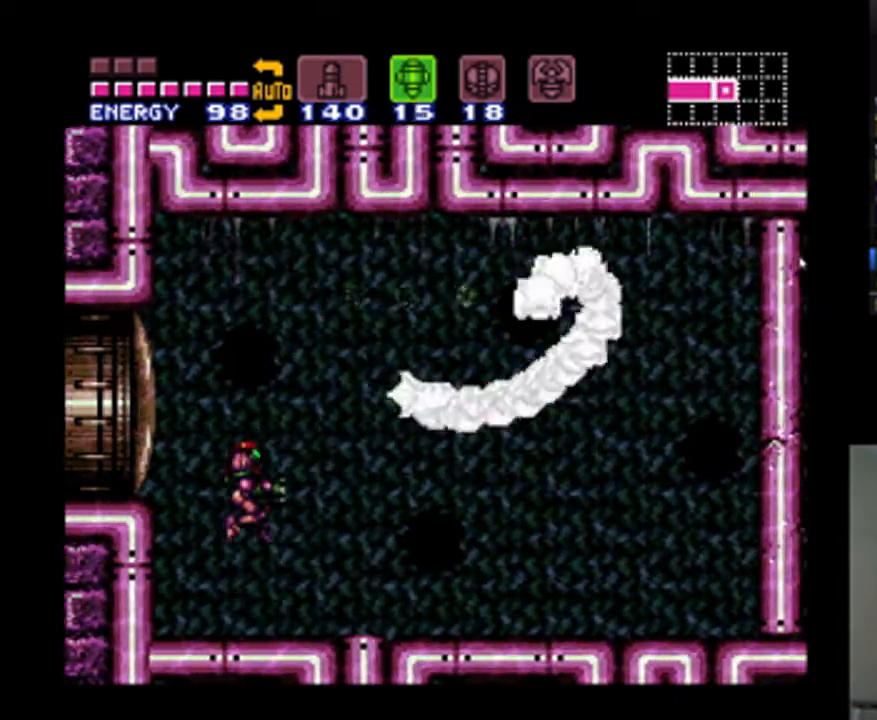
{"dt_ms": 500, "buttons": [], "events": []}
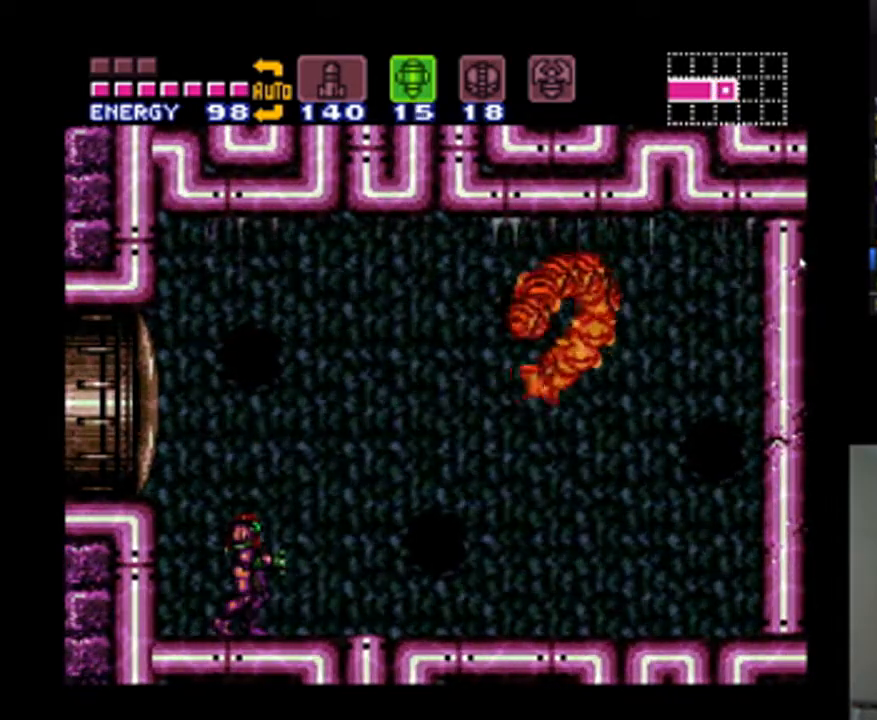
{"dt_ms": 500, "buttons": ["DPAD_UP"], "events": [[400, "DPAD_UP", "down"]]}
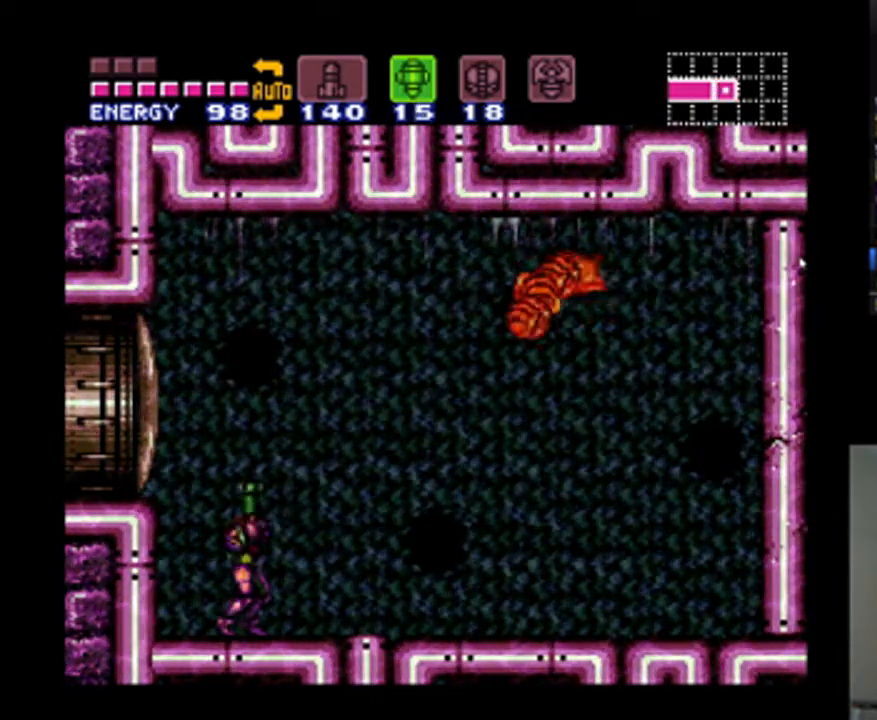
{"dt_ms": 500, "buttons": ["DPAD_UP"], "events": []}
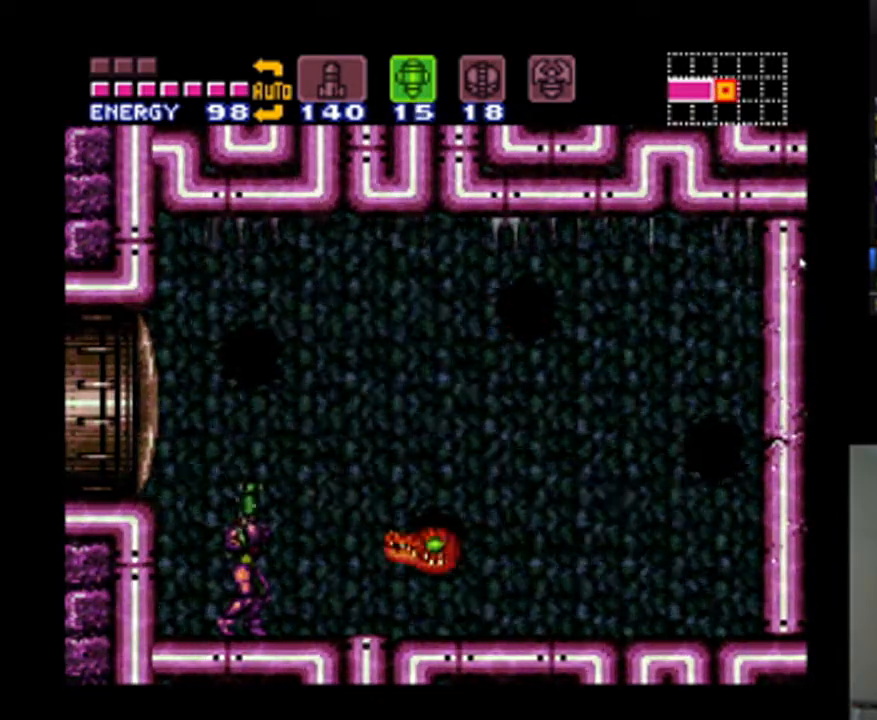
{"dt_ms": 500, "buttons": ["Y"], "events": [[200, "DPAD_UP", "up"], [300, "Y", "down"], [400, "Y", "up"], [500, "Y", "down"]]}
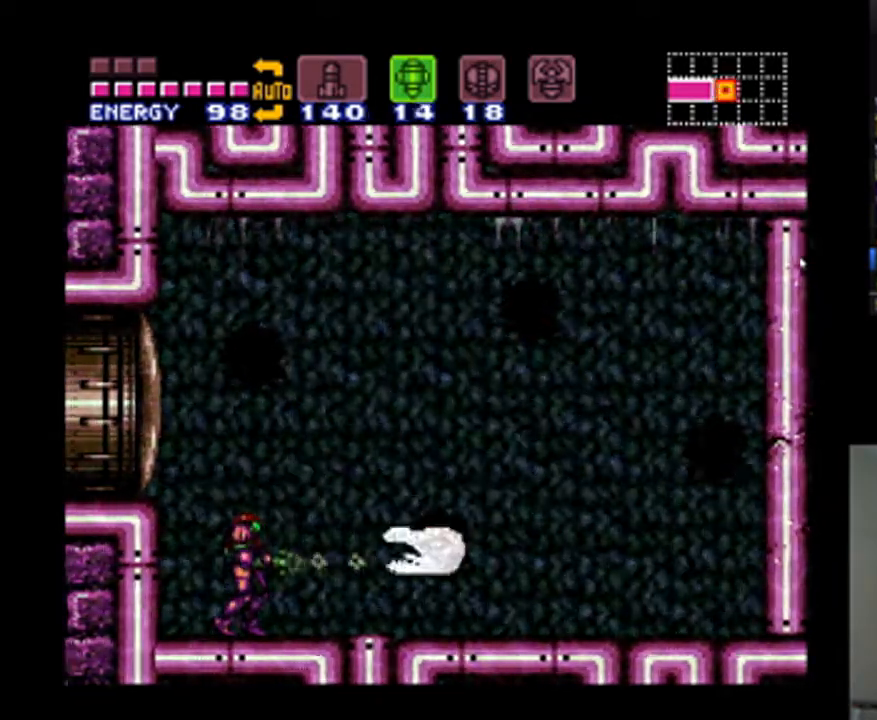
{"dt_ms": 500, "buttons": [], "events": [[67, "Y", "up"], [133, "Y", "down"], [200, "Y", "up"], [267, "Y", "down"], [333, "Y", "up"], [400, "Y", "down"], [467, "Y", "up"]]}
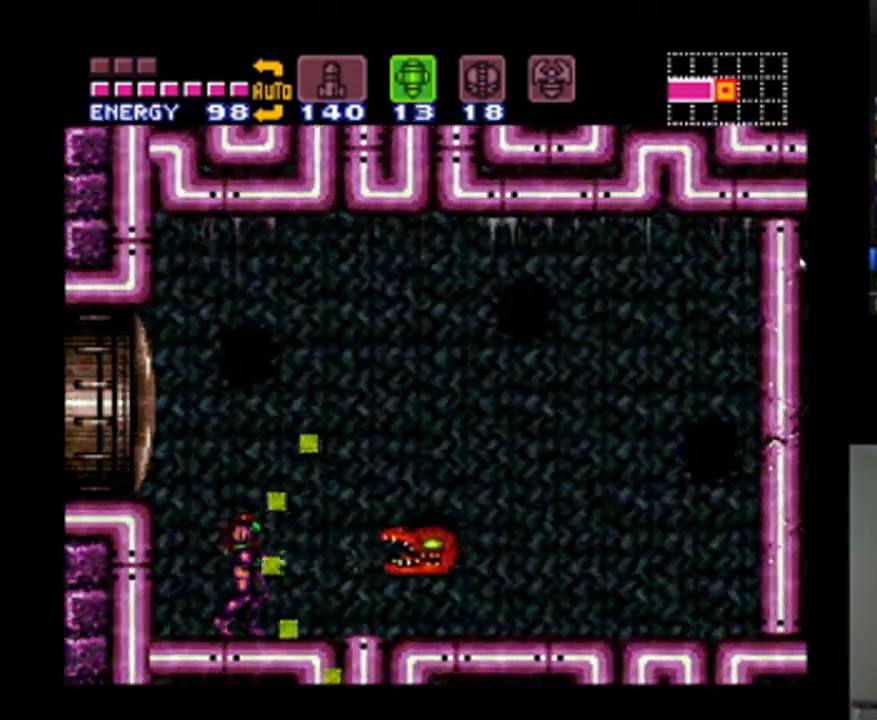
{"dt_ms": 500, "buttons": ["Y"], "events": [[33, "DPAD_RIGHT", "down"], [33, "Y", "down"], [133, "Y", "up"], [300, "DPAD_RIGHT", "up"], [467, "Y", "down"]]}
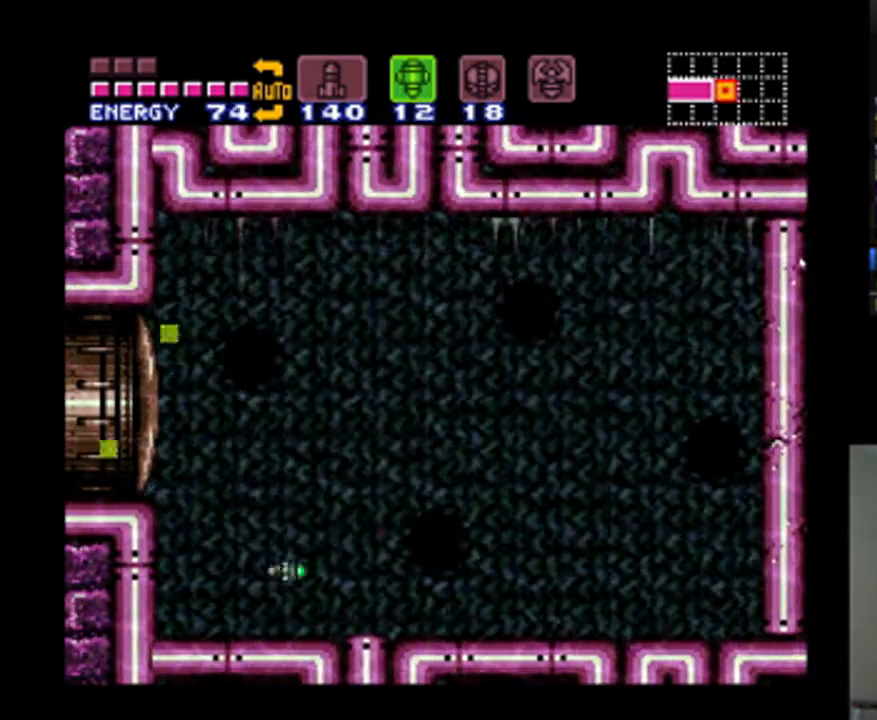
{"dt_ms": 500, "buttons": [], "events": [[67, "Y", "up"]]}
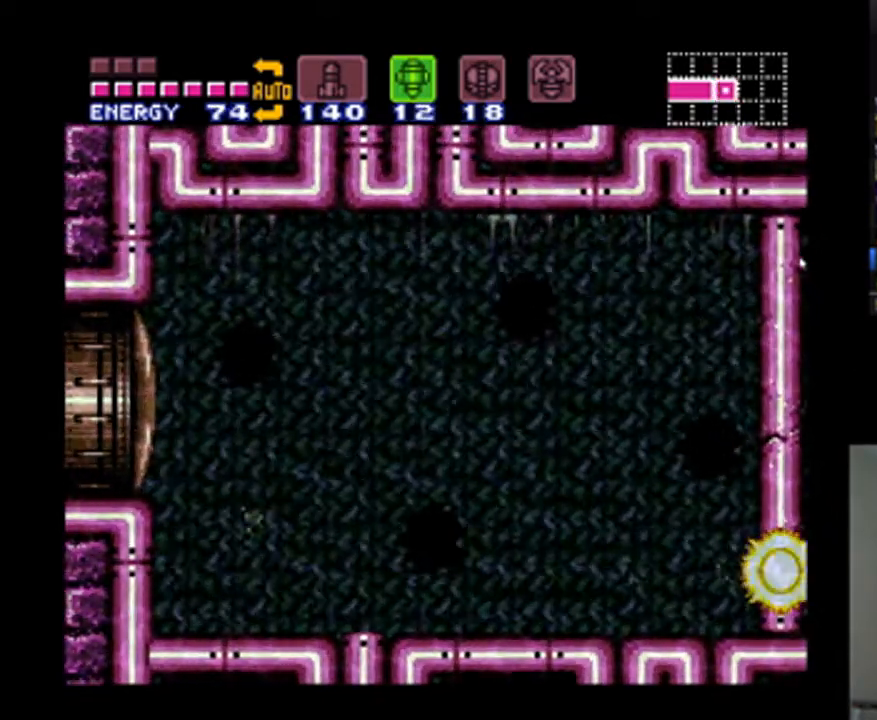
{"dt_ms": 500, "buttons": [], "events": []}
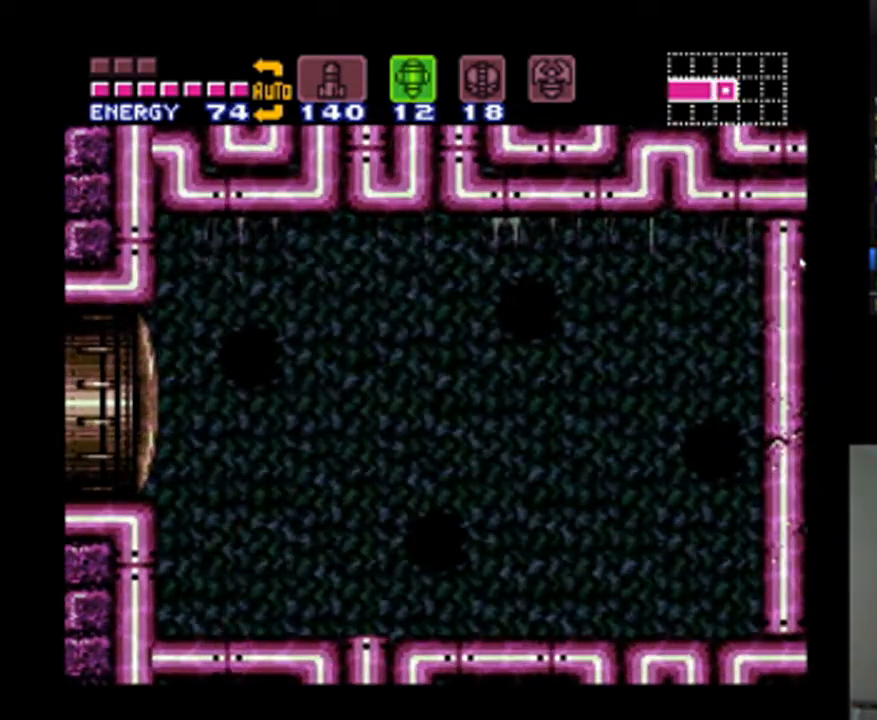
{"dt_ms": 500, "buttons": [], "events": []}
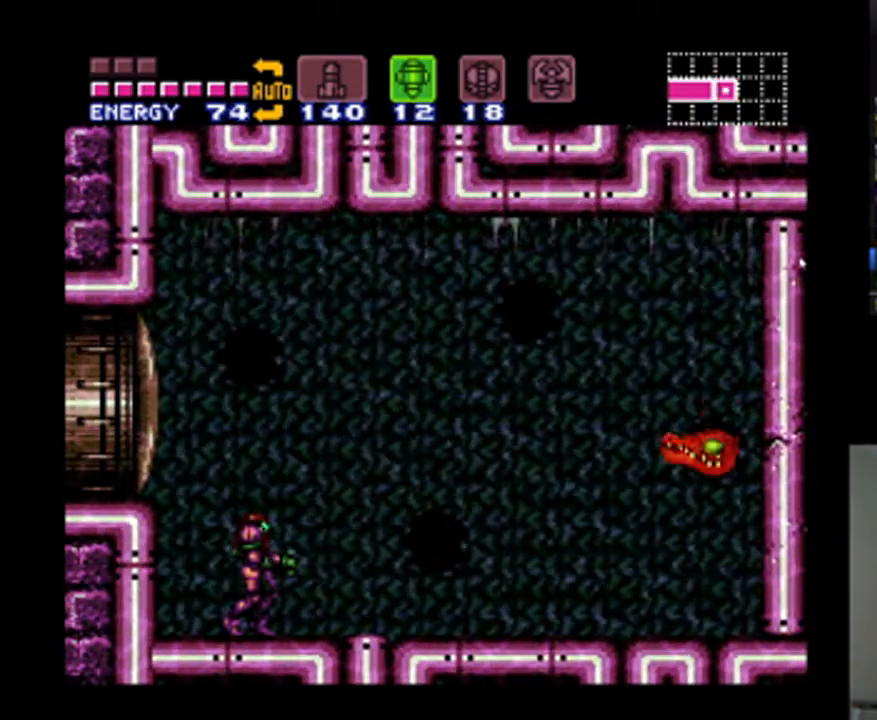
{"dt_ms": 1000, "buttons": [], "events": [[333, "B", "down"], [367, "Y", "down"], [500, "Y", "up"], [567, "B", "up"], [933, "Y", "down"], [1000, "Y", "up"]]}
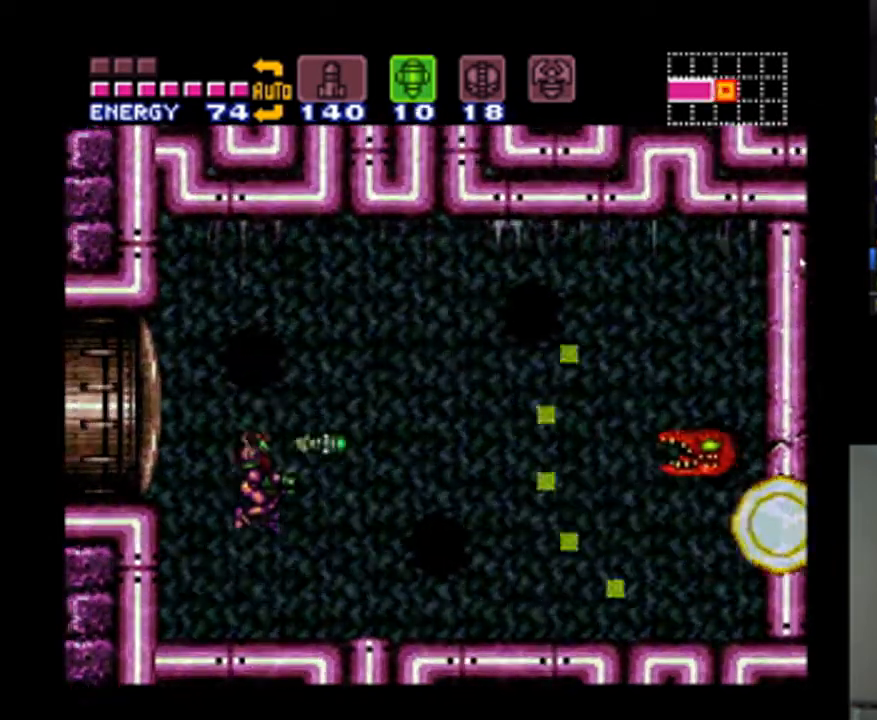
{"dt_ms": 500, "buttons": [], "events": []}
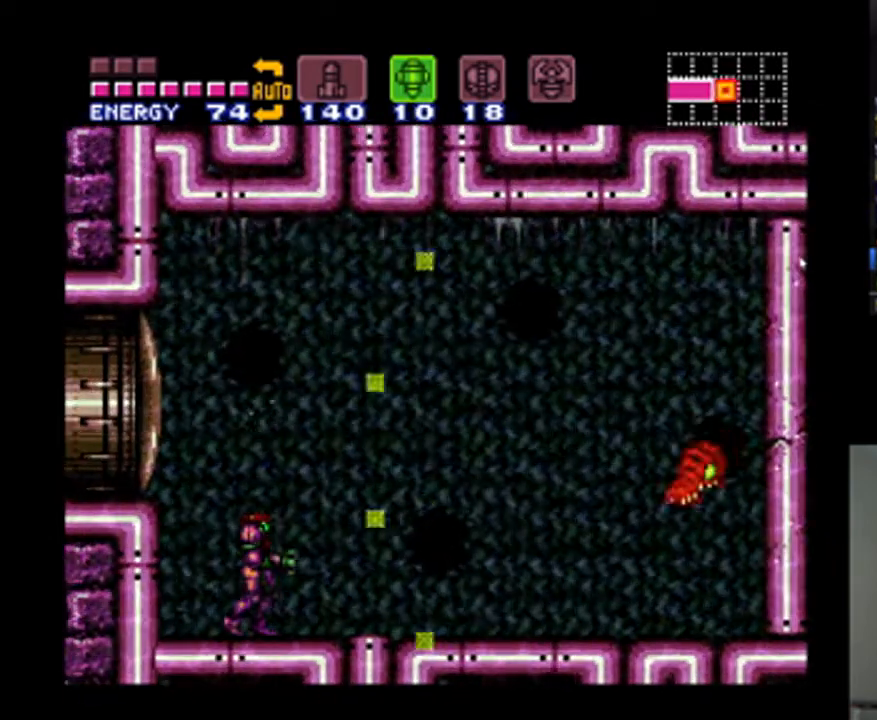
{"dt_ms": 500, "buttons": [], "events": [[33, "B", "down"], [200, "B", "up"], [300, "DPAD_RIGHT", "down"], [500, "DPAD_RIGHT", "up"]]}
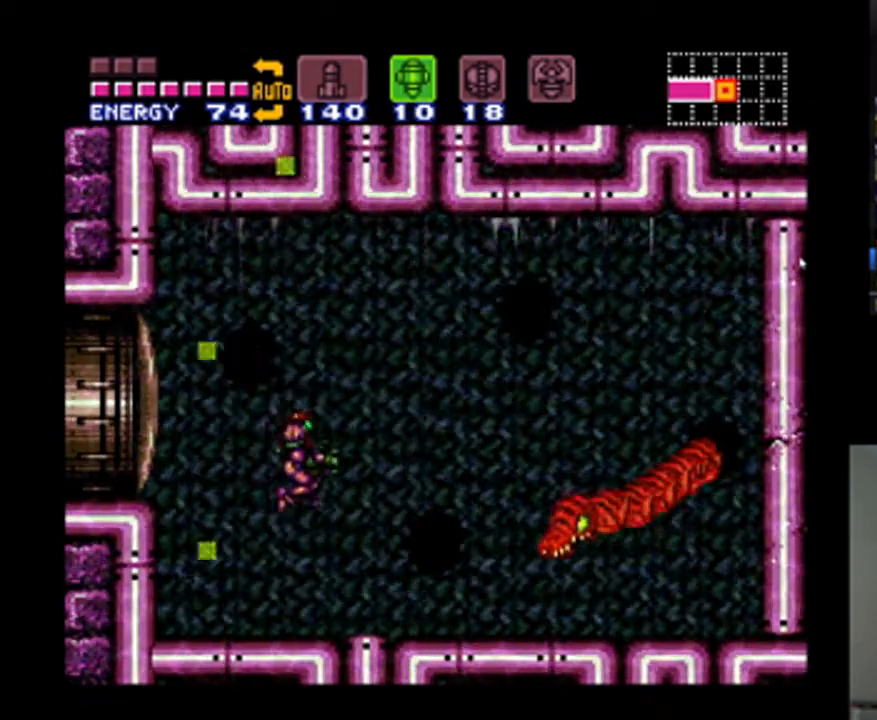
{"dt_ms": 500, "buttons": [], "events": []}
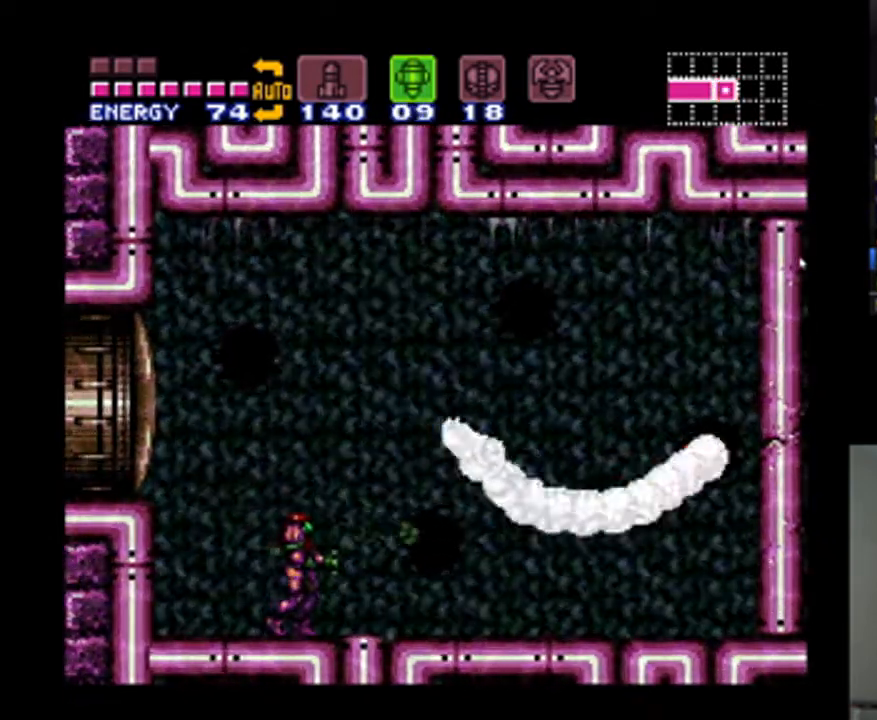
{"dt_ms": 500, "buttons": [], "events": [[333, "SELECT", "down"], [467, "SELECT", "up"]]}
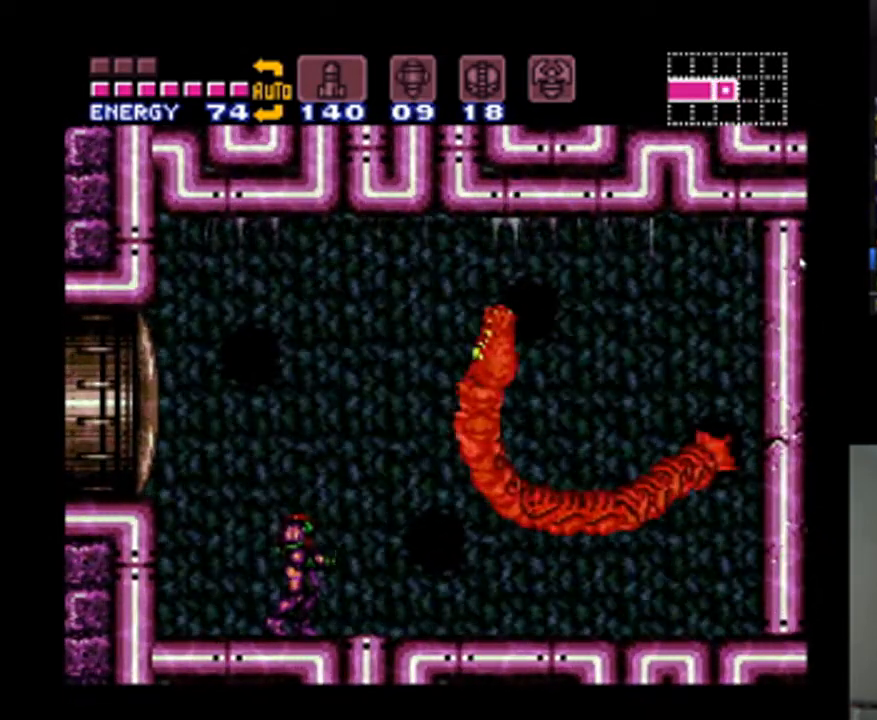
{"dt_ms": 500, "buttons": ["A", "DPAD_LEFT"], "events": [[267, "DPAD_LEFT", "down"], [333, "A", "down"]]}
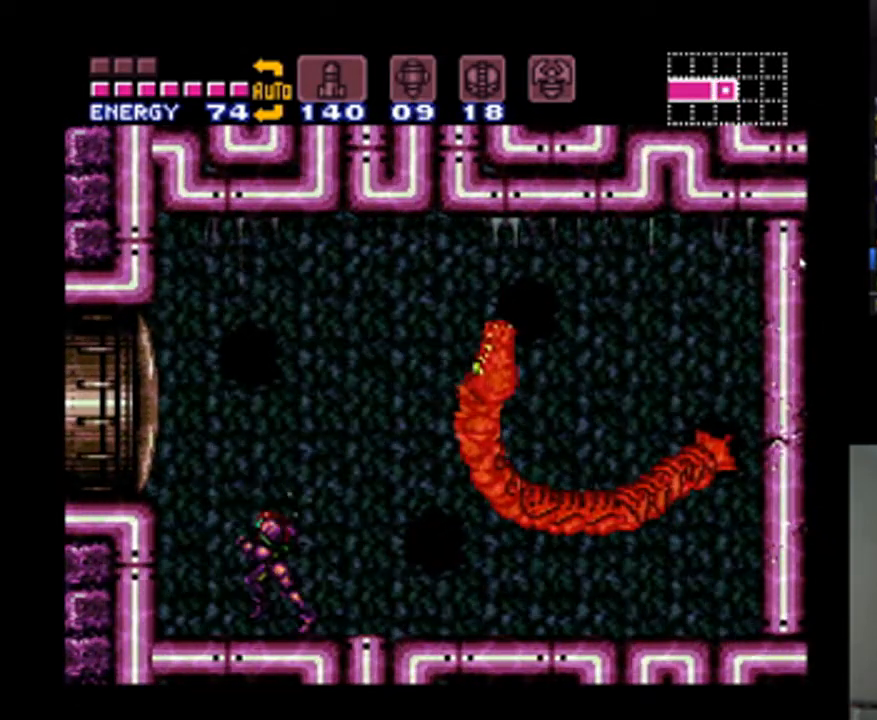
{"dt_ms": 500, "buttons": [], "events": [[100, "DPAD_LEFT", "up"], [233, "A", "up"], [233, "DPAD_RIGHT", "down"], [333, "DPAD_RIGHT", "up"]]}
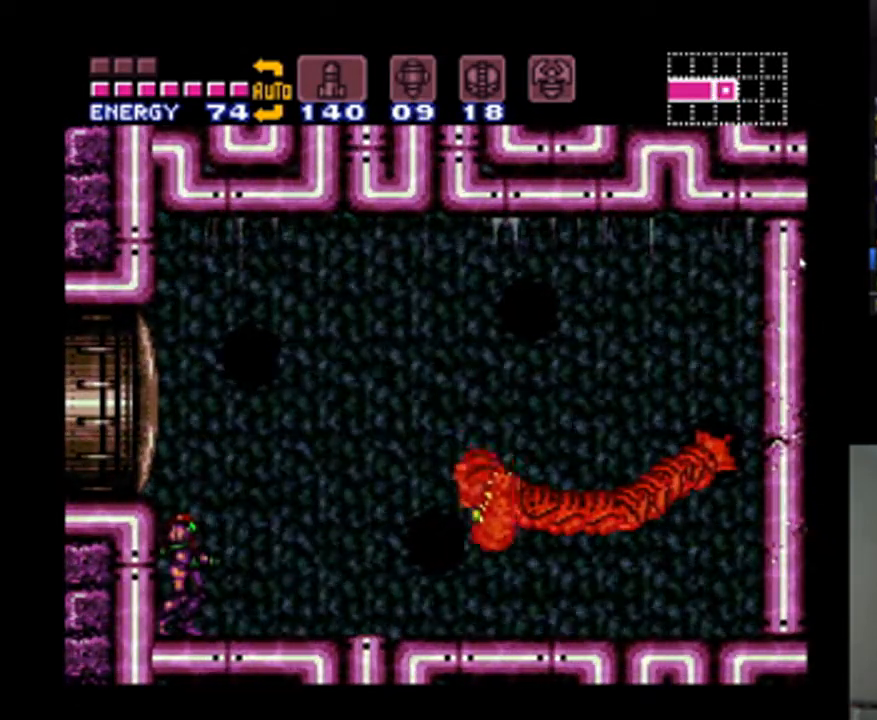
{"dt_ms": 500, "buttons": [], "events": []}
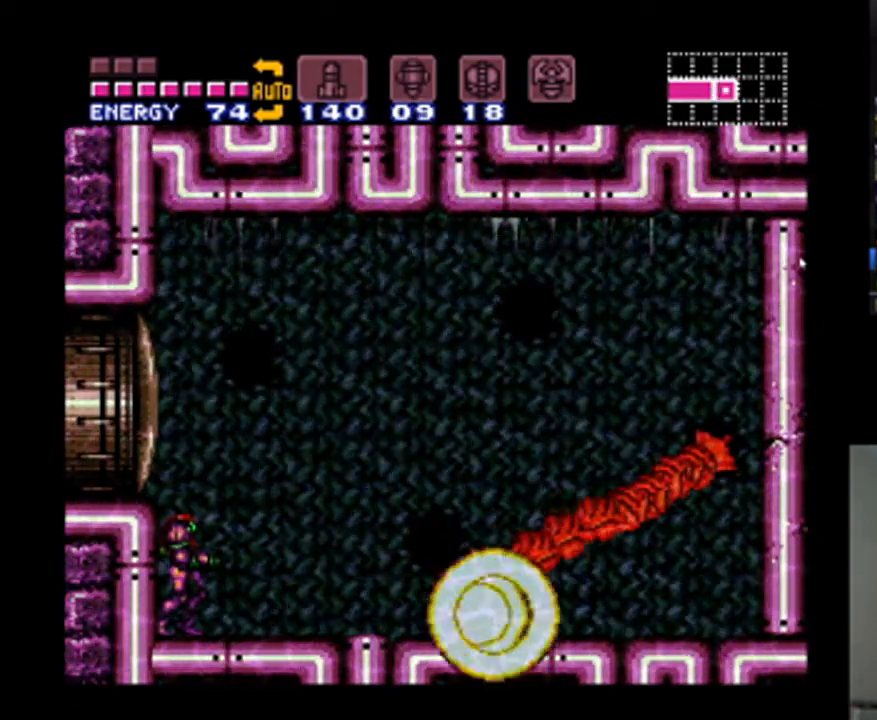
{"dt_ms": 500, "buttons": [], "events": []}
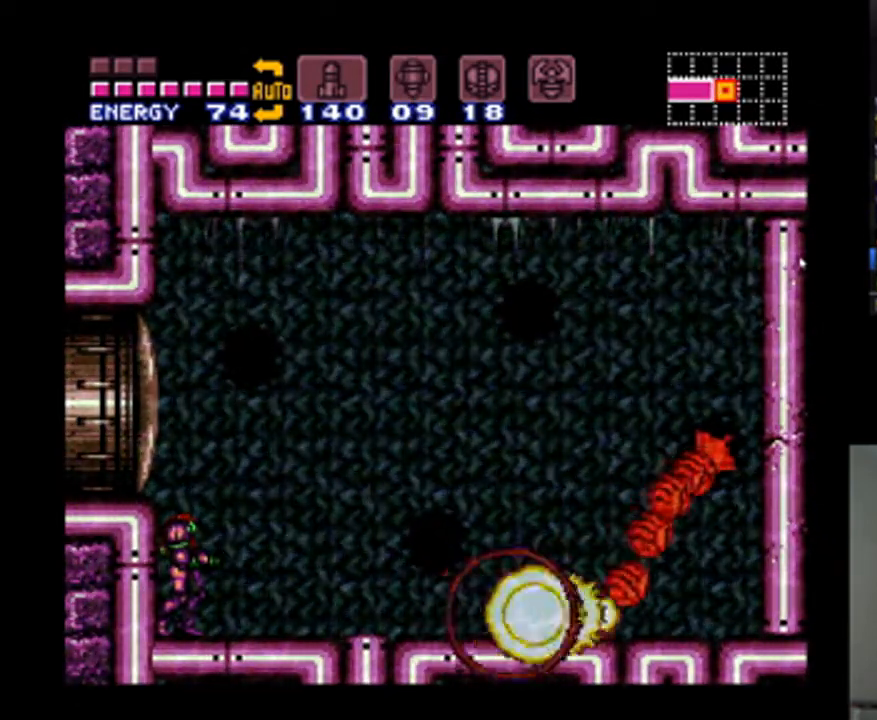
{"dt_ms": 500, "buttons": [], "events": []}
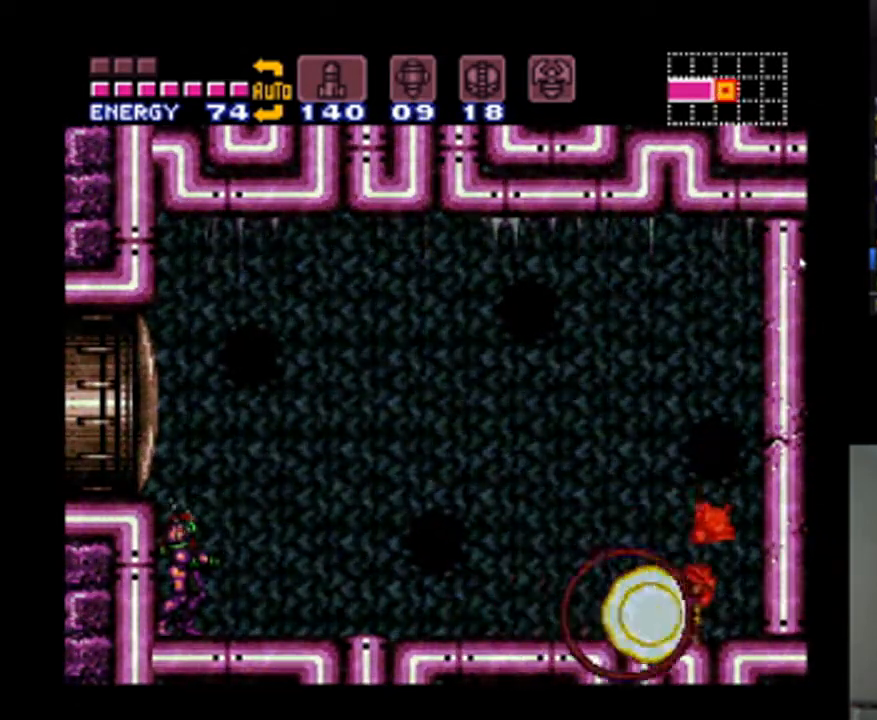
{"dt_ms": 500, "buttons": [], "events": []}
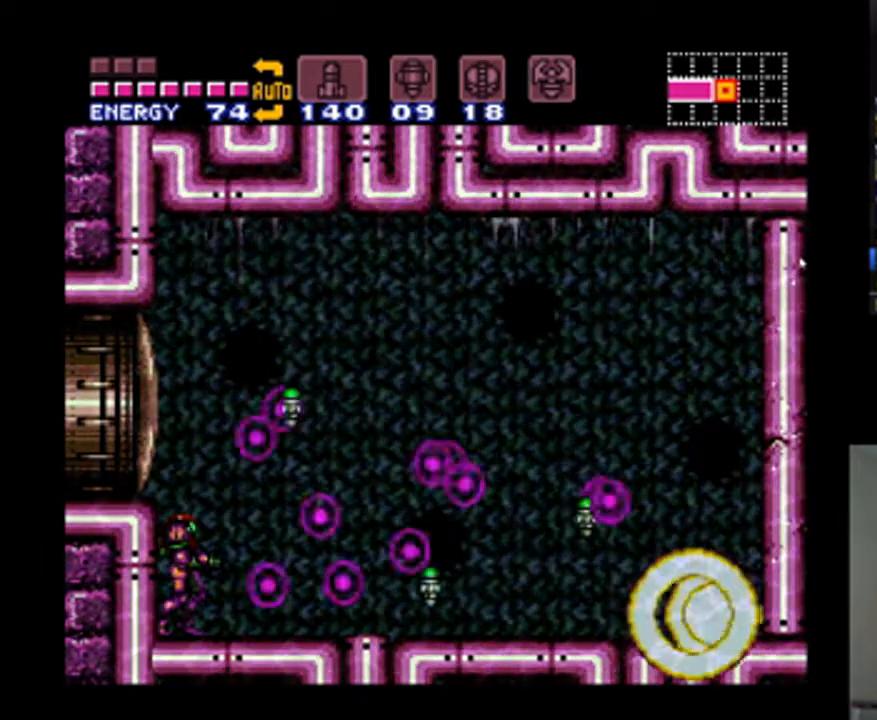
{"dt_ms": 500, "buttons": ["A", "DPAD_RIGHT"], "events": [[133, "A", "down"], [133, "DPAD_RIGHT", "down"], [233, "B", "down"], [433, "B", "up"]]}
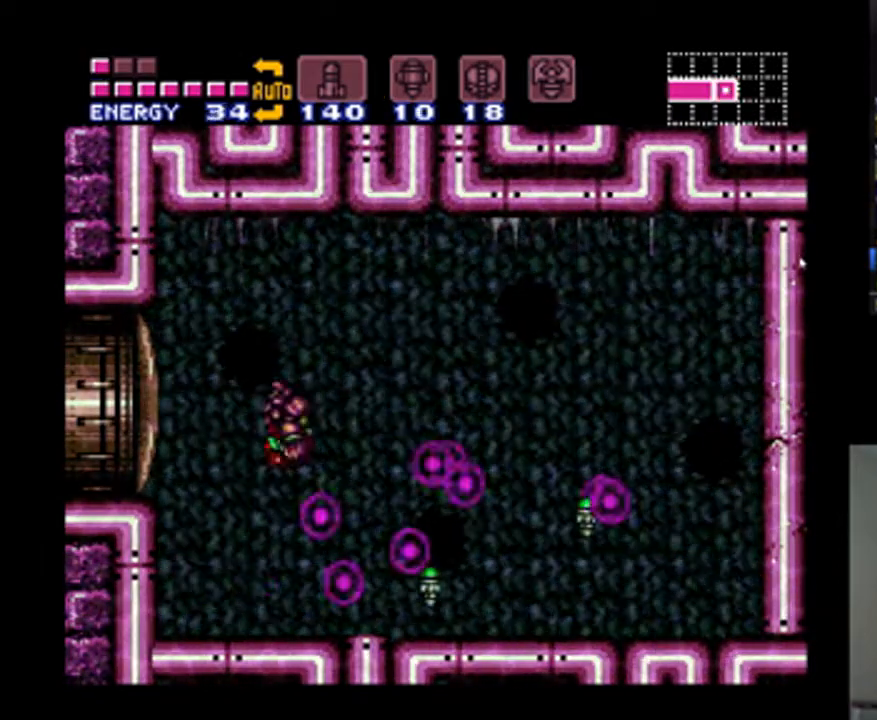
{"dt_ms": 500, "buttons": ["A", "DPAD_RIGHT"], "events": [[33, "DPAD_RIGHT", "up"], [67, "DPAD_LEFT", "down"], [267, "DPAD_LEFT", "up"], [300, "DPAD_RIGHT", "down"]]}
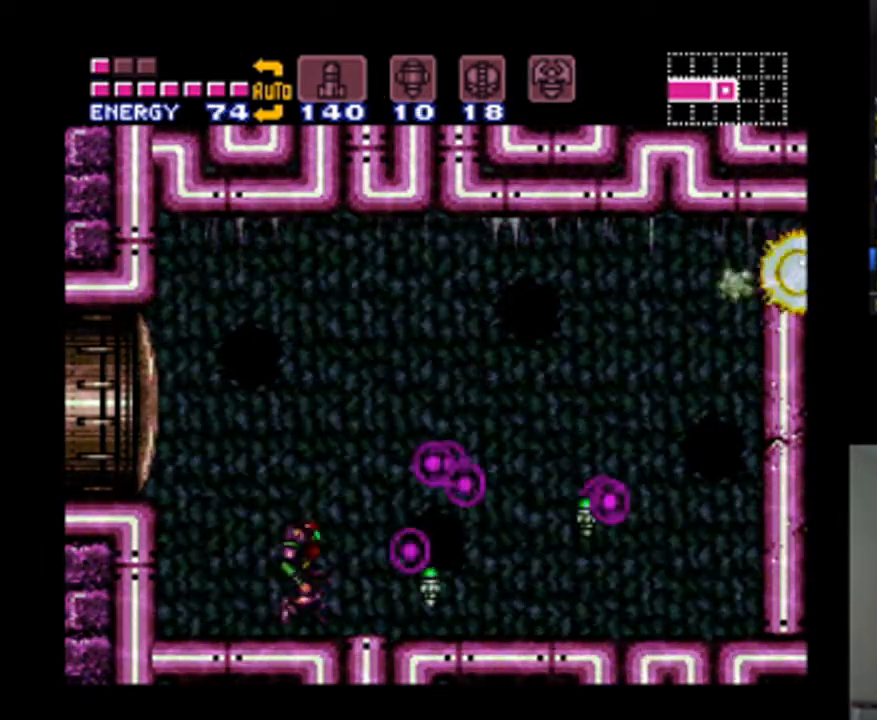
{"dt_ms": 500, "buttons": ["DPAD_RIGHT"], "events": [[267, "B", "down"], [433, "B", "up"], [467, "A", "up"]]}
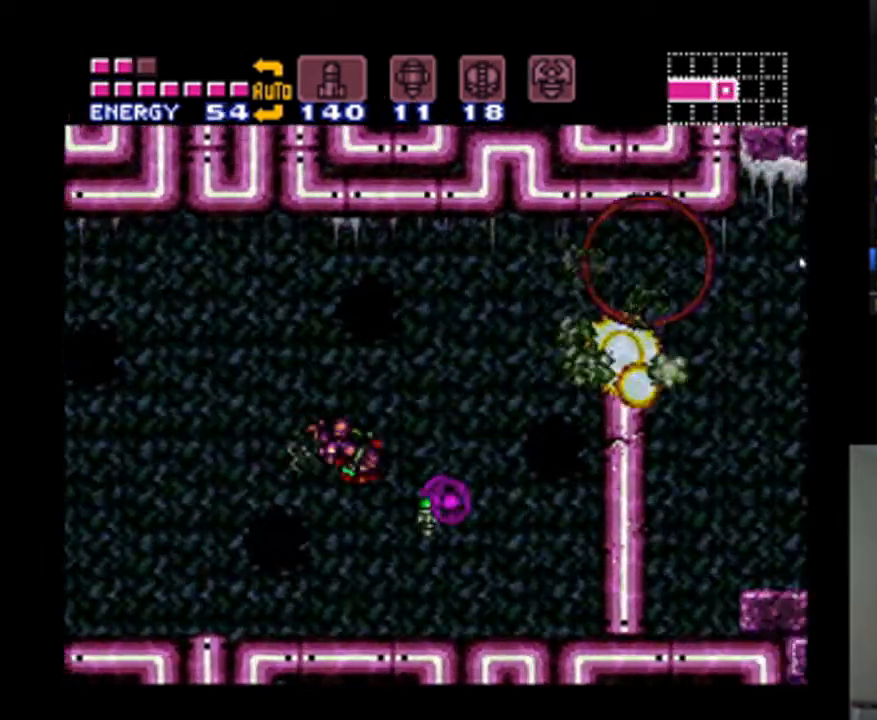
{"dt_ms": 500, "buttons": ["A", "DPAD_RIGHT"], "events": [[33, "A", "down"], [200, "DPAD_LEFT", "down"], [200, "DPAD_RIGHT", "up"], [333, "DPAD_LEFT", "up"], [367, "DPAD_RIGHT", "down"]]}
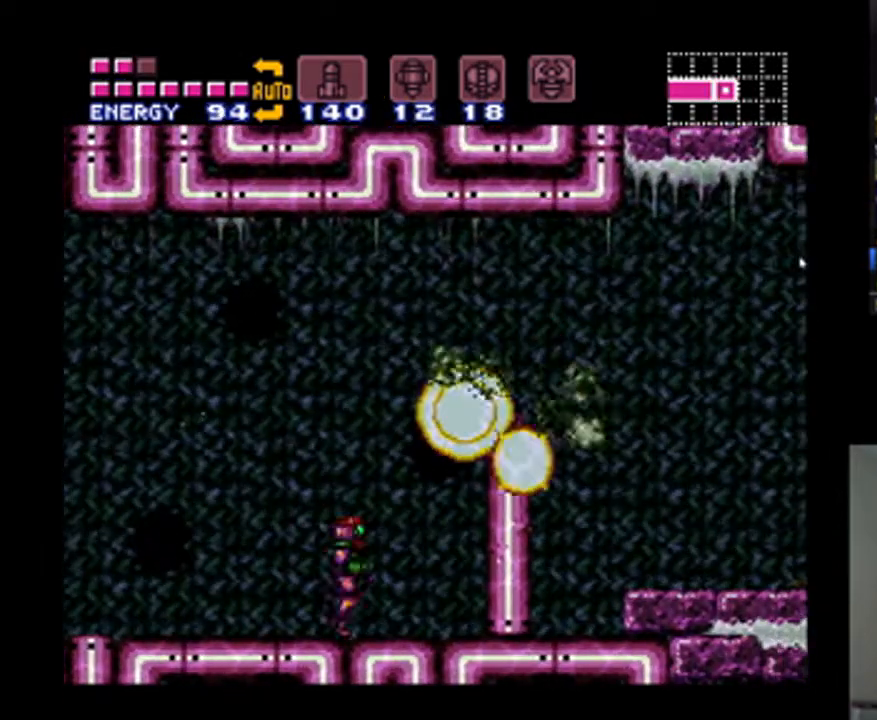
{"dt_ms": 500, "buttons": ["A", "DPAD_RIGHT"], "events": [[233, "B", "down"], [467, "B", "up"]]}
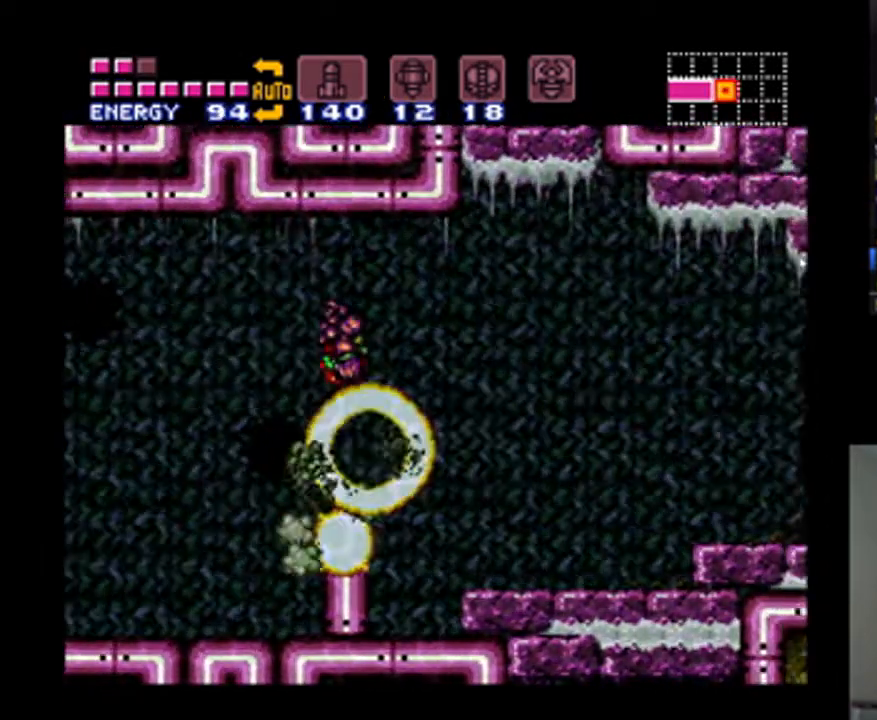
{"dt_ms": 500, "buttons": ["DPAD_RIGHT"], "events": [[67, "A", "up"], [400, "Y", "down"], [500, "Y", "up"]]}
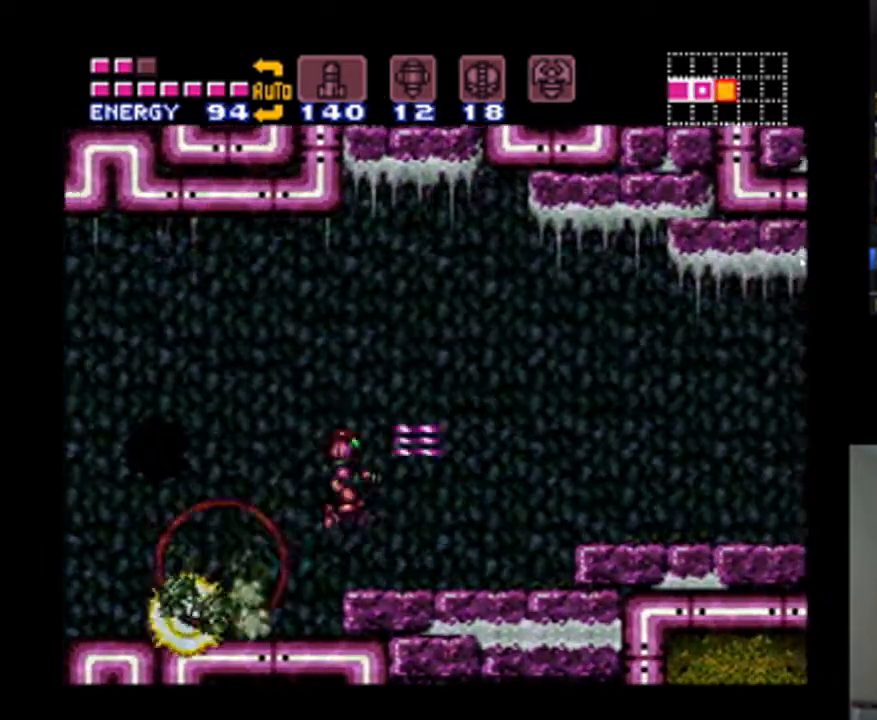
{"dt_ms": 500, "buttons": ["A", "DPAD_RIGHT"], "events": [[233, "A", "down"], [367, "B", "down"], [500, "B", "up"]]}
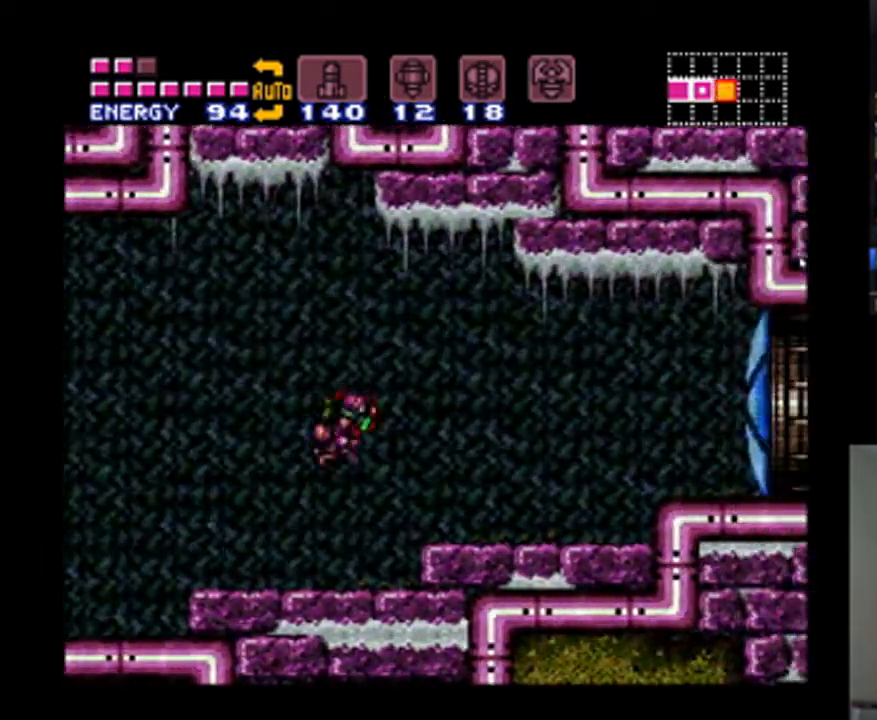
{"dt_ms": 500, "buttons": ["A", "DPAD_RIGHT"], "events": []}